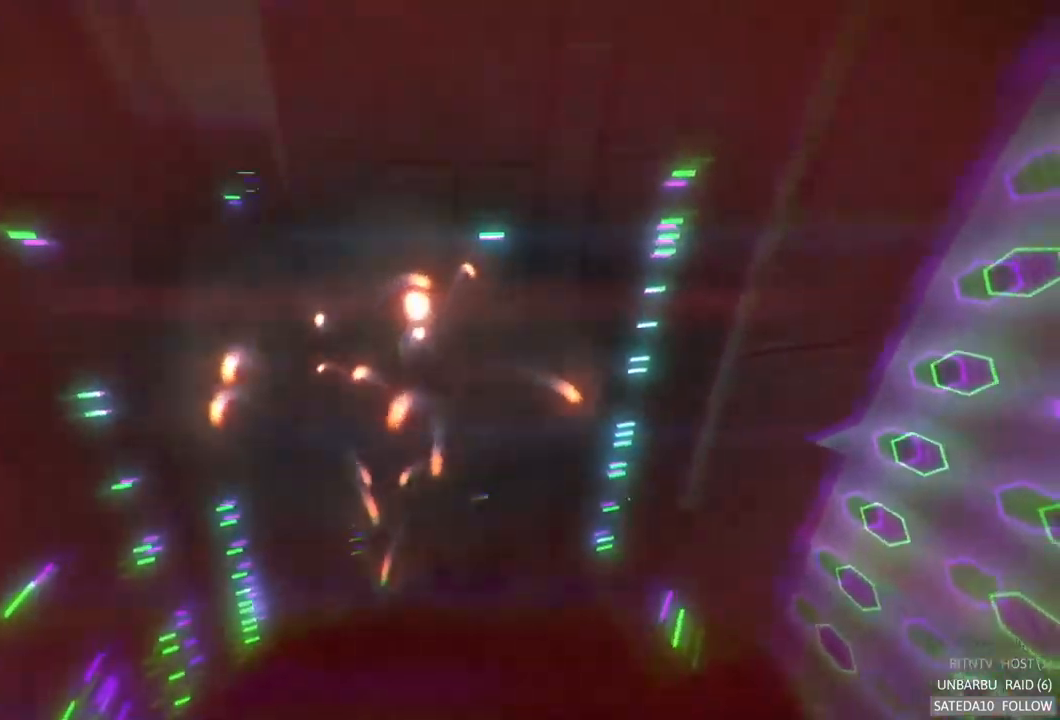
Gameplay with a controller (Xbox layout); each line is a JSON object with the inputs held at the frame after it. "events" lists button and stick changes between this image and that frame as [ms after this image, input, new state], when the widget could be followed in between. Not read: A L3 R3.
{"buttons": ["R2"], "left_stick": "center", "right_stick": "center", "events": []}
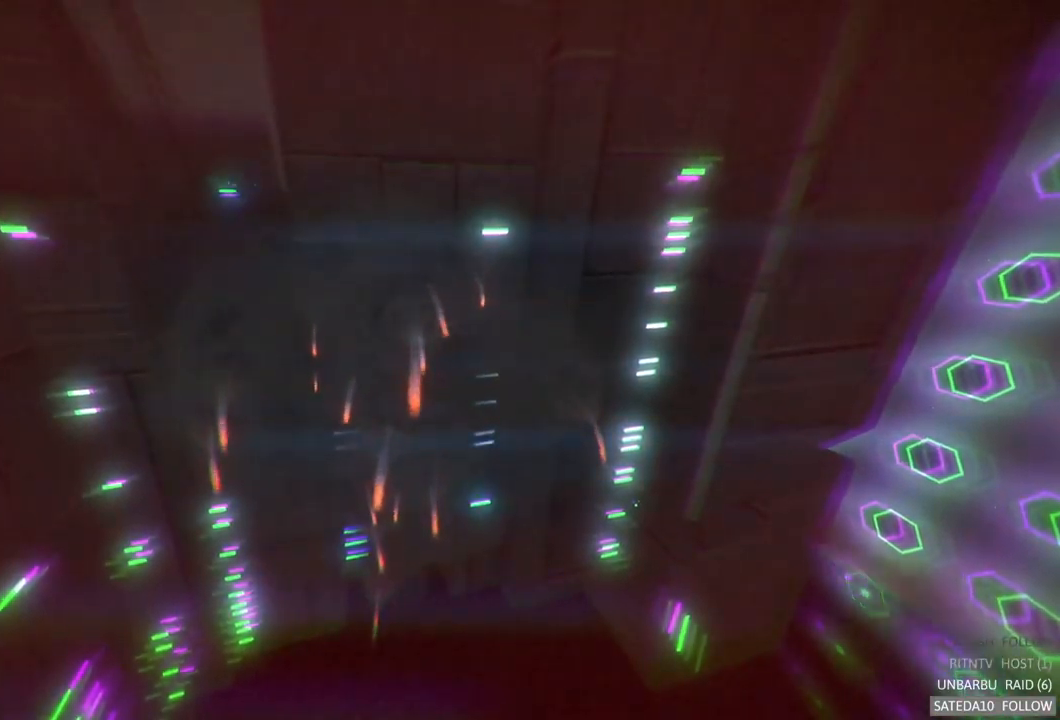
{"buttons": ["R2"], "left_stick": "center", "right_stick": "center", "events": []}
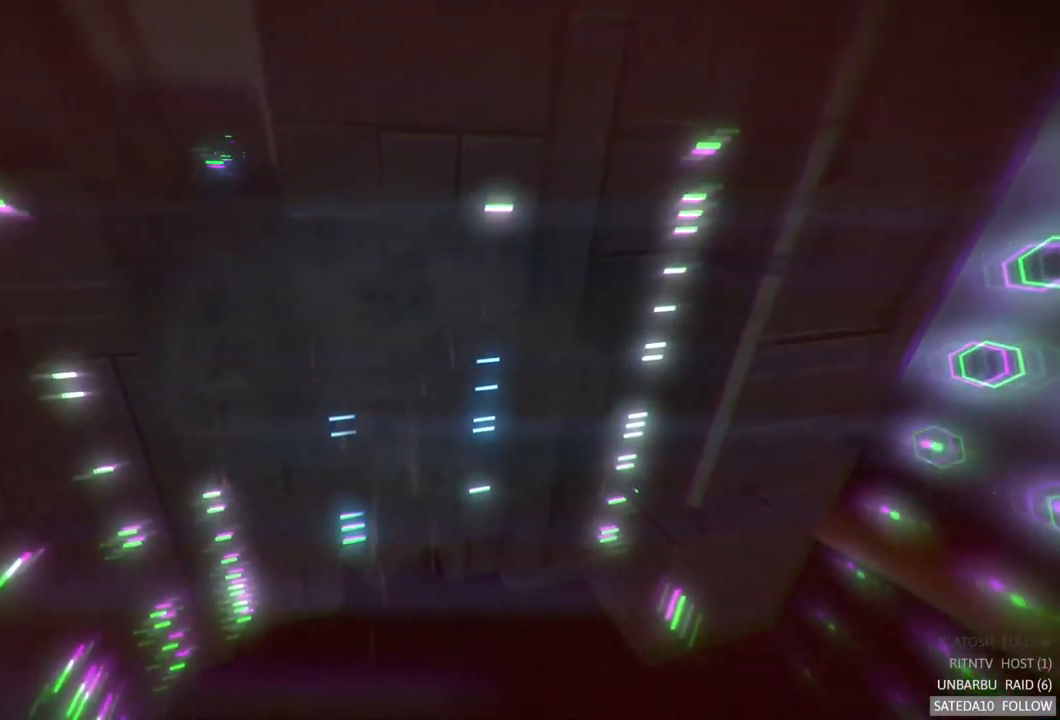
{"buttons": ["R2"], "left_stick": "center", "right_stick": "center", "events": []}
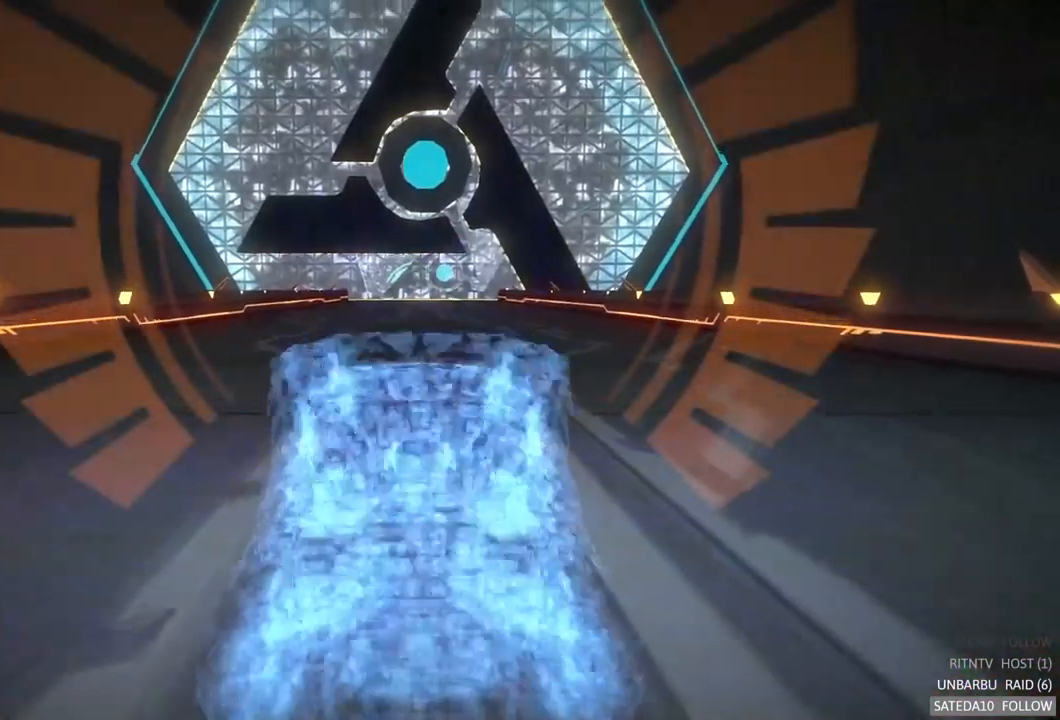
{"buttons": ["R2"], "left_stick": "center", "right_stick": "center", "events": []}
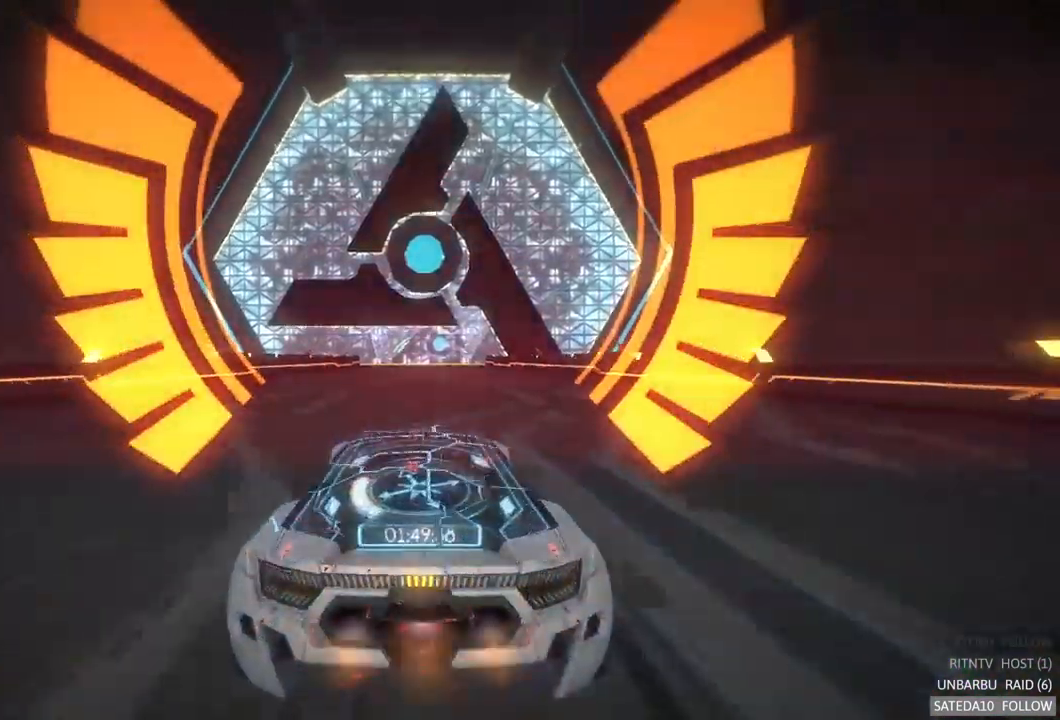
{"buttons": ["R2"], "left_stick": "center", "right_stick": "center", "events": []}
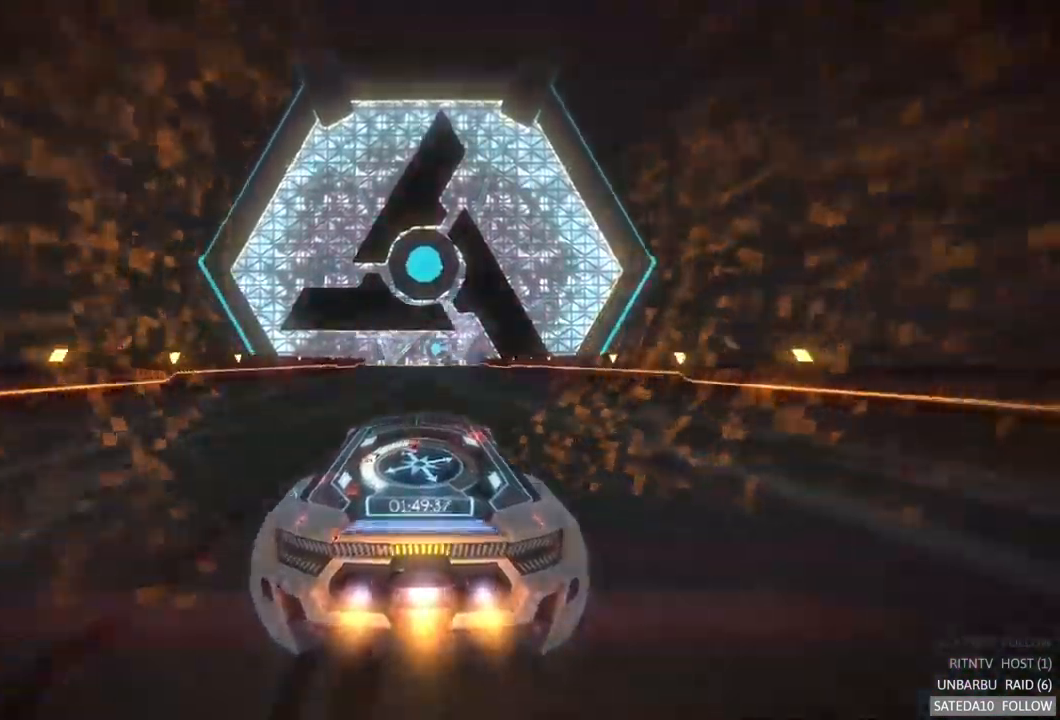
{"buttons": ["R2"], "left_stick": "center", "right_stick": "center", "events": []}
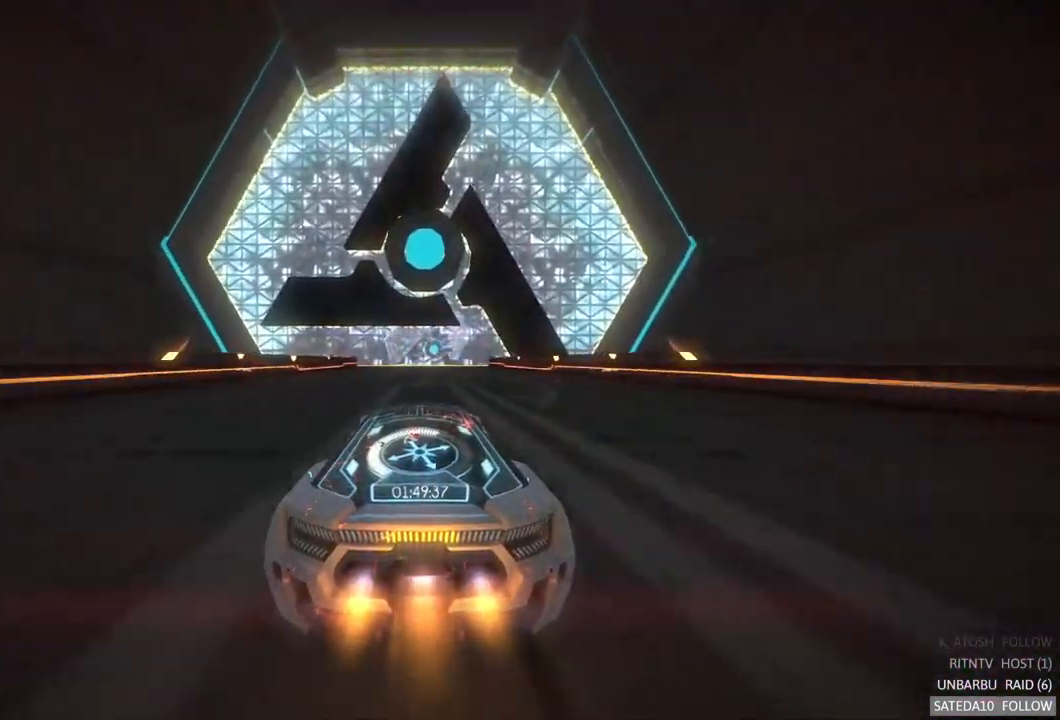
{"buttons": ["R2"], "left_stick": "center", "right_stick": "center", "events": []}
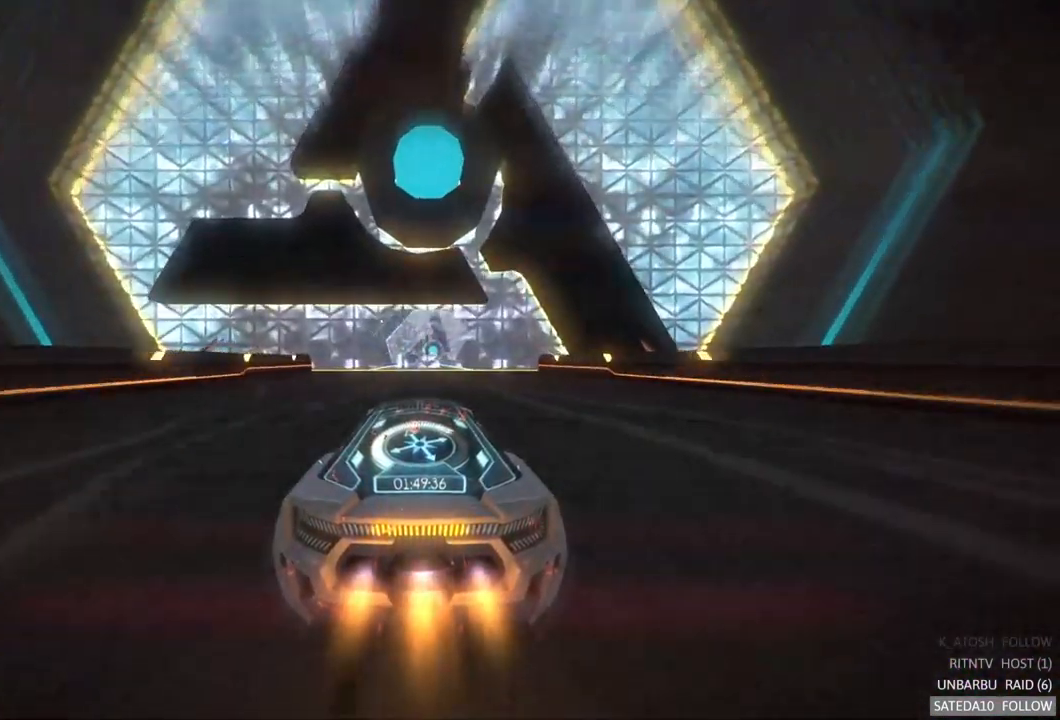
{"buttons": ["R2"], "left_stick": "center", "right_stick": "center", "events": []}
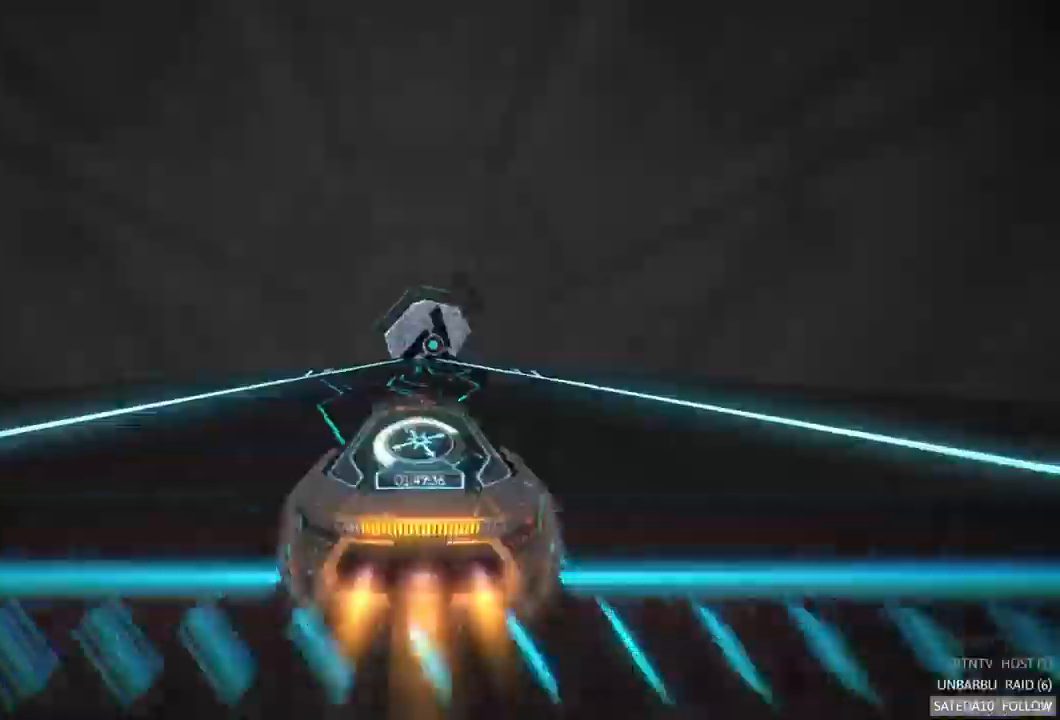
{"buttons": ["R2"], "left_stick": "center", "right_stick": "center", "events": []}
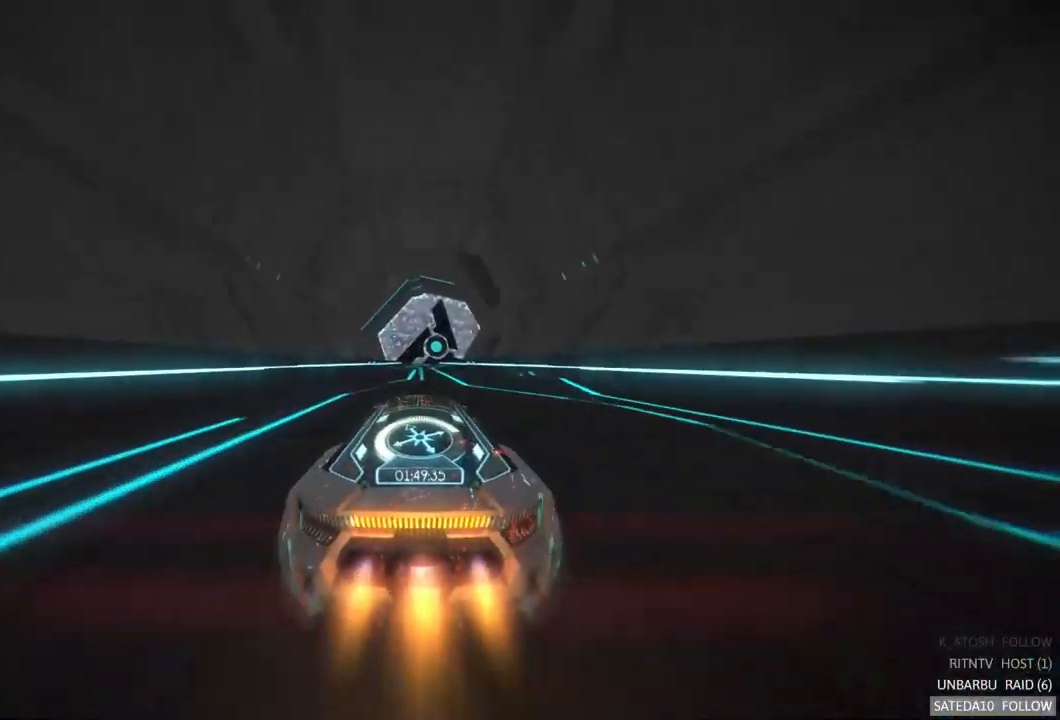
{"buttons": ["R2"], "left_stick": "center", "right_stick": "center", "events": []}
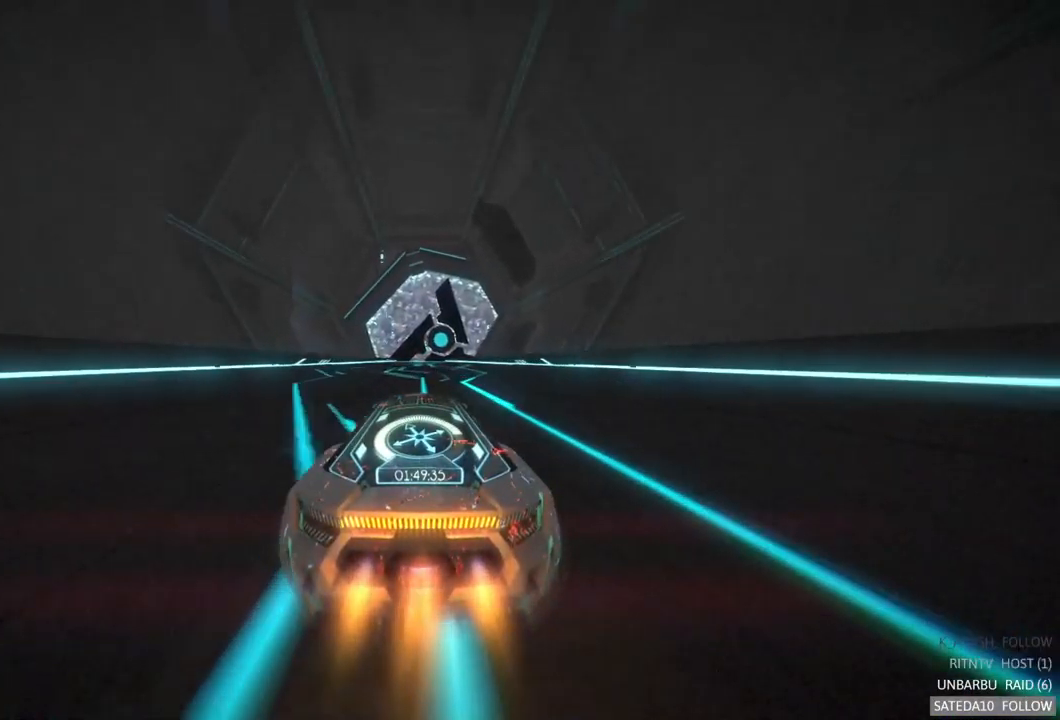
{"buttons": ["R2"], "left_stick": "center", "right_stick": "center", "events": []}
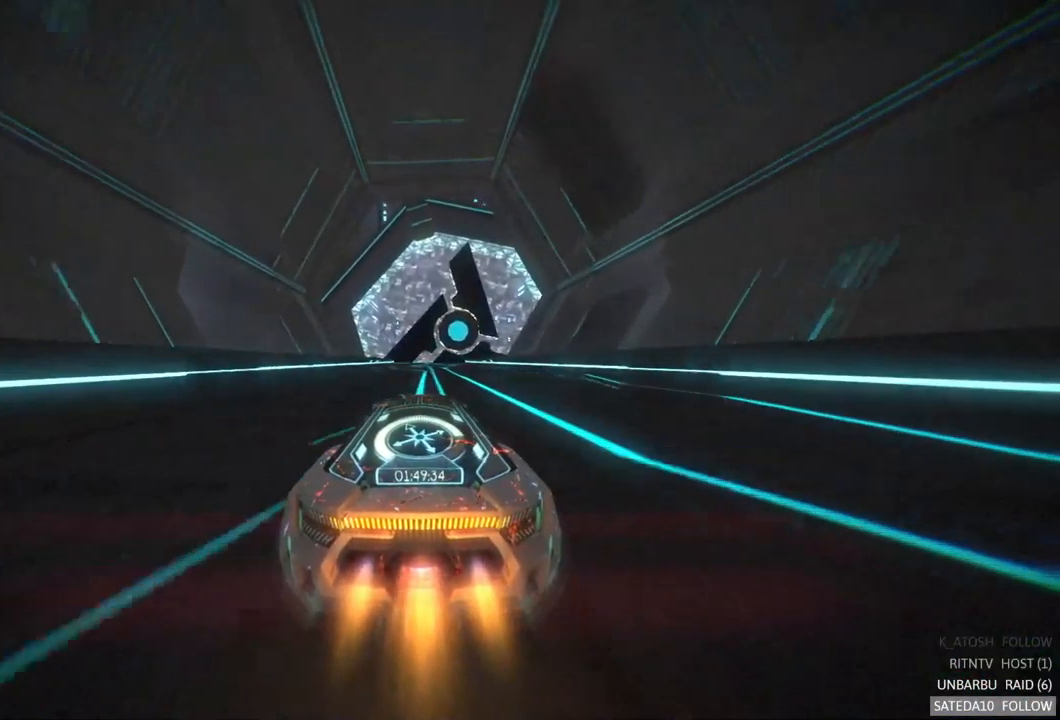
{"buttons": ["R2"], "left_stick": "center", "right_stick": "center", "events": []}
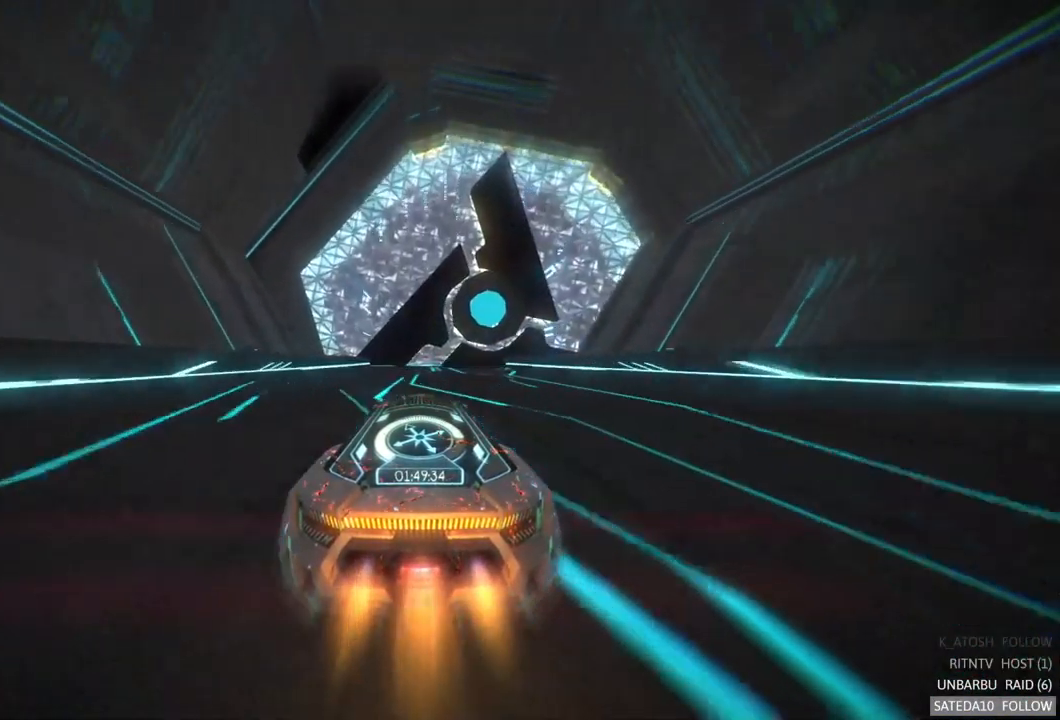
{"buttons": ["R2"], "left_stick": "center", "right_stick": "center", "events": [[367, "left_stick", "right"], [434, "left_stick", "center"]]}
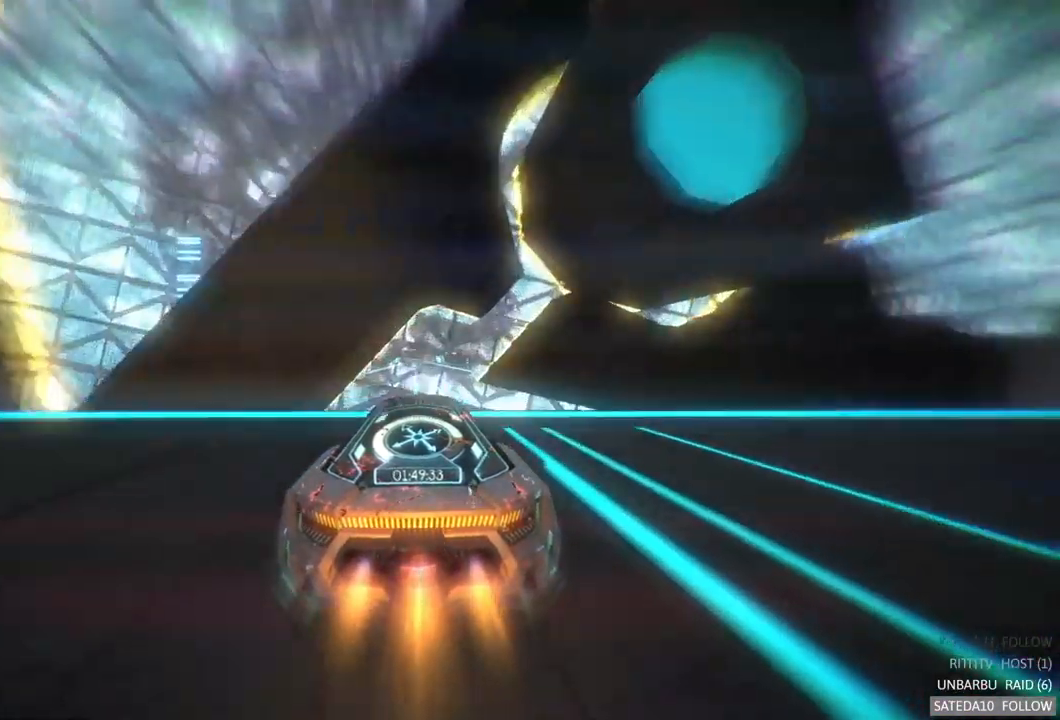
{"buttons": ["R2"], "left_stick": "center", "right_stick": "center", "events": []}
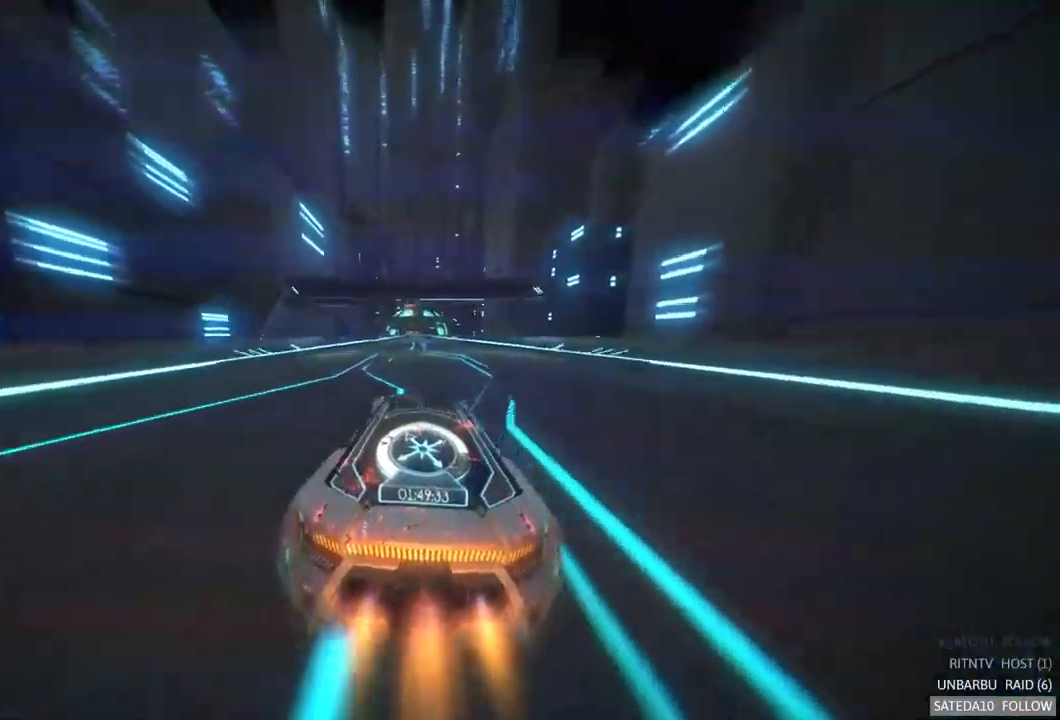
{"buttons": ["R2"], "left_stick": "center", "right_stick": "center", "events": []}
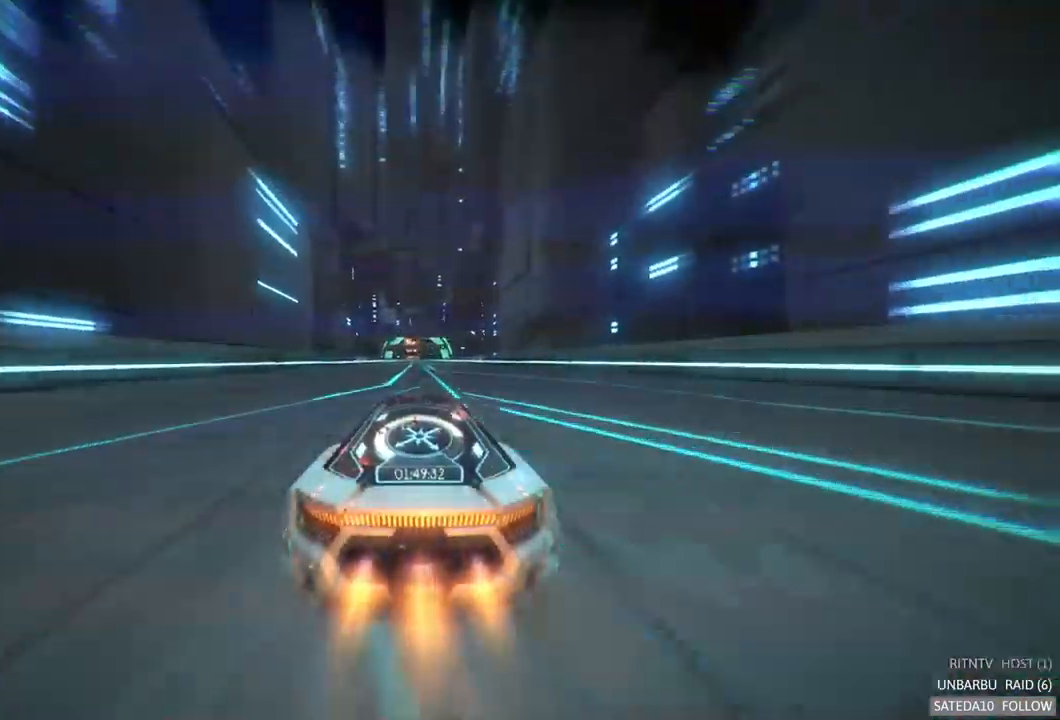
{"buttons": ["R2"], "left_stick": "center", "right_stick": "center", "events": []}
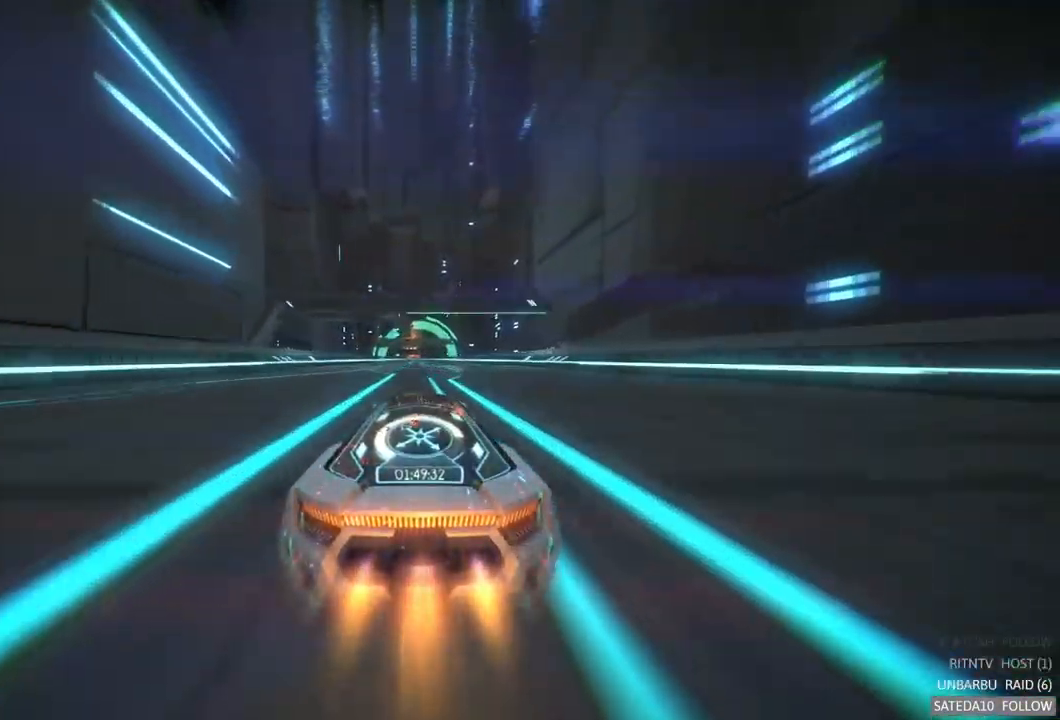
{"buttons": ["L1", "R2"], "left_stick": "center", "right_stick": "center", "events": [[484, "L1", "down"]]}
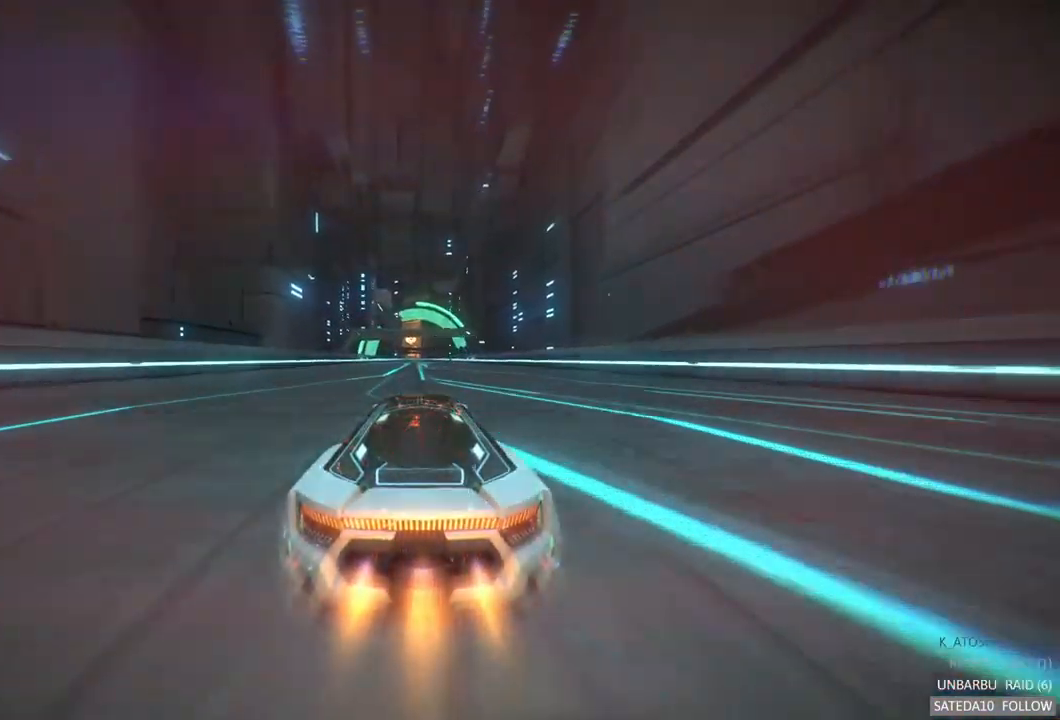
{"buttons": ["R2"], "left_stick": "center", "right_stick": "center", "events": [[200, "L1", "up"]]}
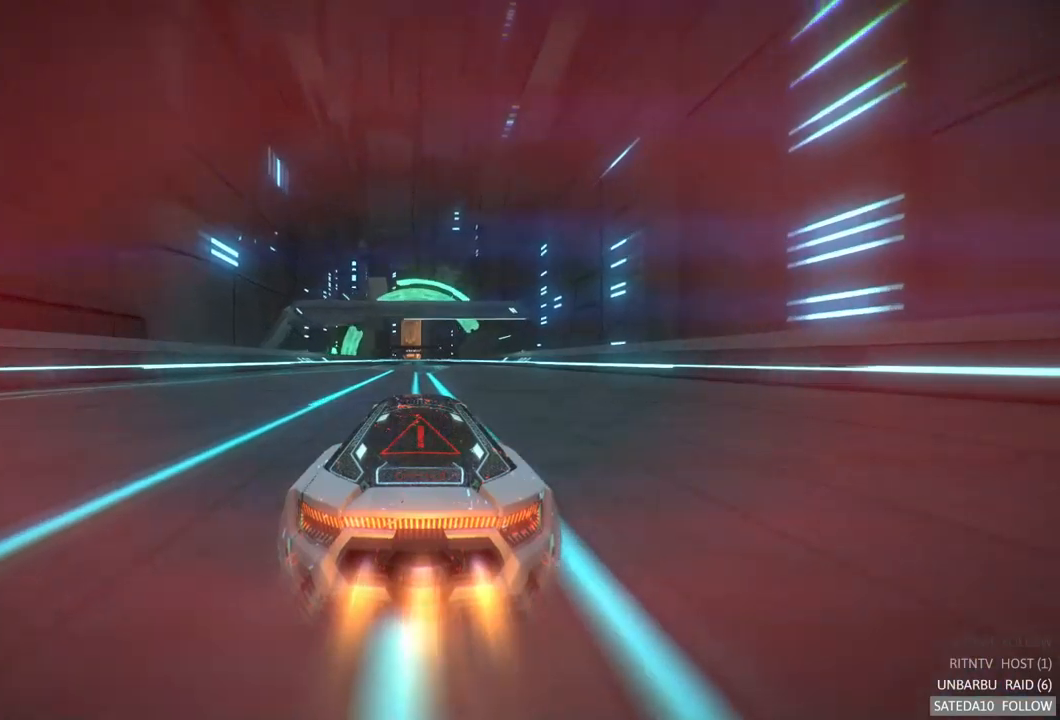
{"buttons": ["R2"], "left_stick": "up-right", "right_stick": "center", "events": [[150, "left_stick", "left"], [267, "left_stick", "center"], [467, "left_stick", "up-right"]]}
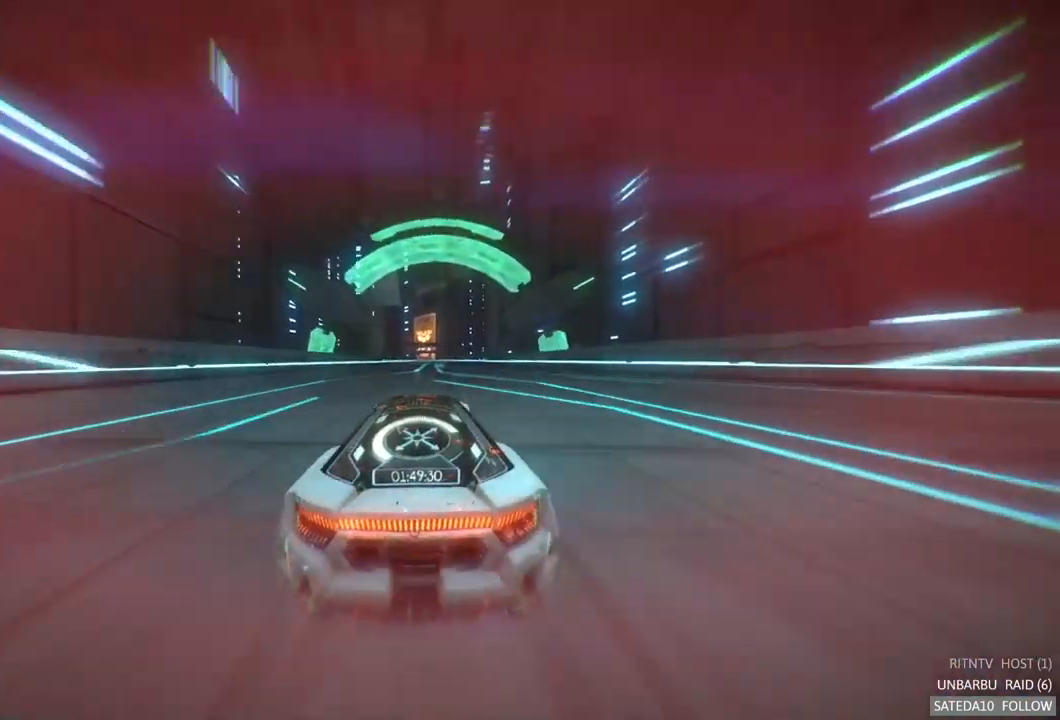
{"buttons": ["R2"], "left_stick": "center", "right_stick": "center", "events": [[83, "left_stick", "center"]]}
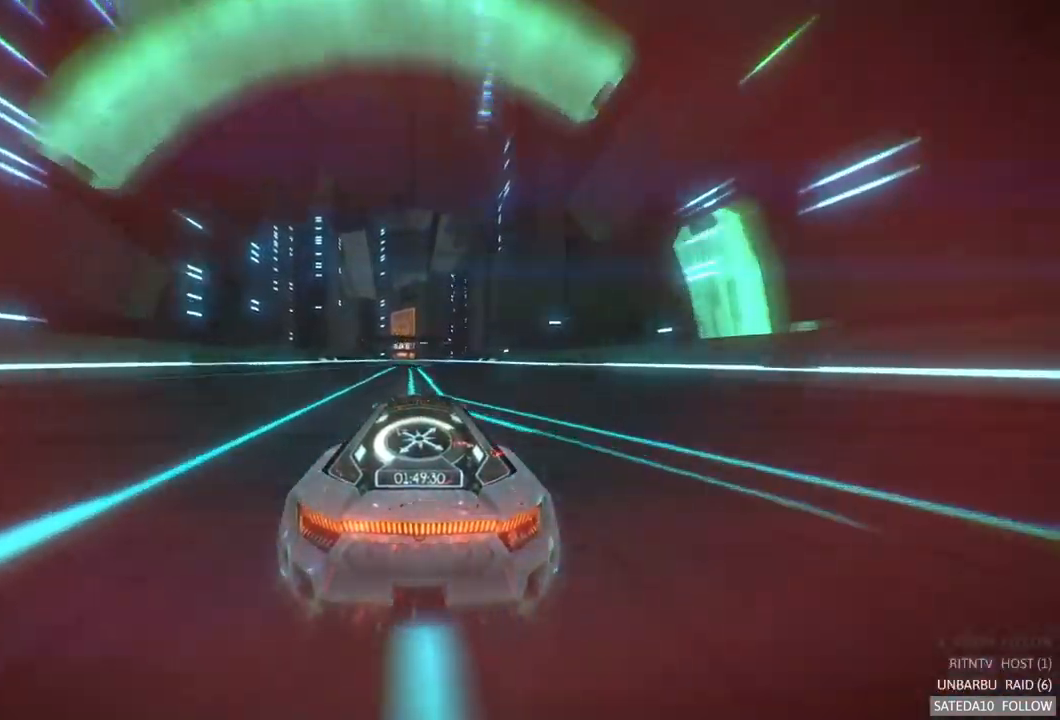
{"buttons": ["R2"], "left_stick": "center", "right_stick": "center", "events": [[117, "left_stick", "left"], [267, "left_stick", "center"]]}
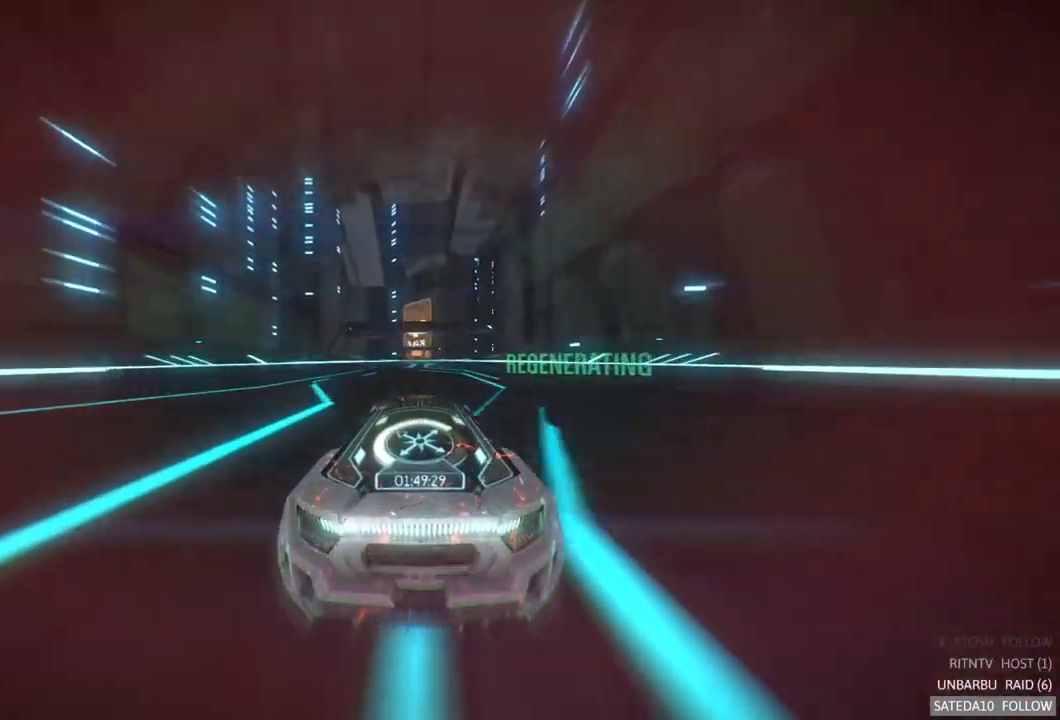
{"buttons": ["R2"], "left_stick": "center", "right_stick": "center", "events": []}
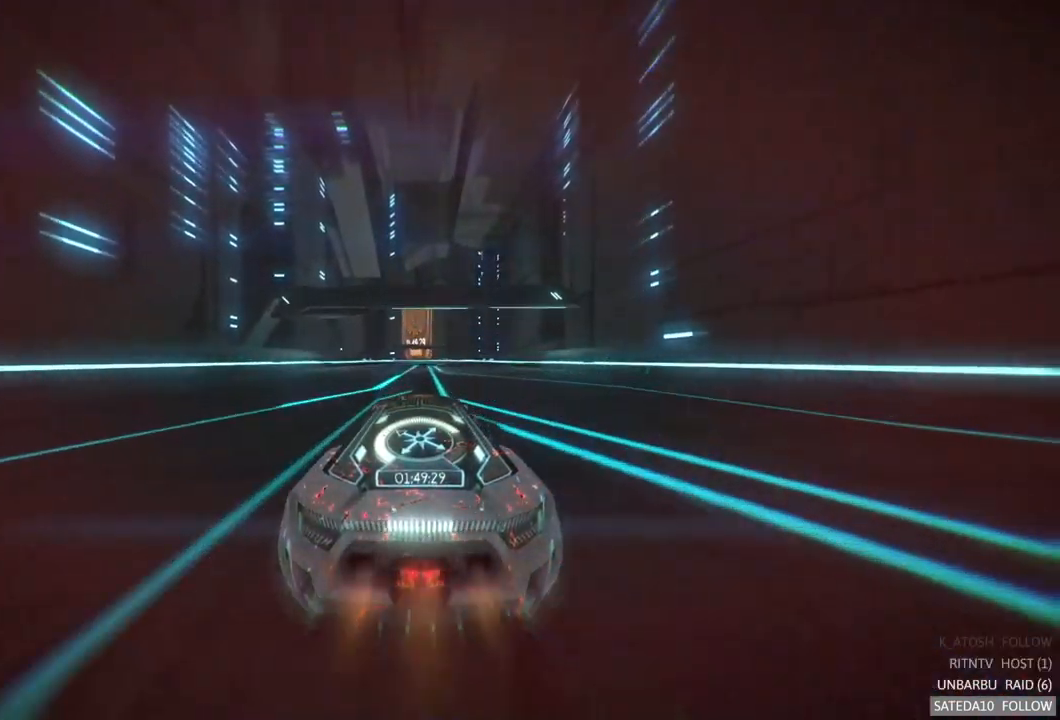
{"buttons": ["R2"], "left_stick": "center", "right_stick": "center", "events": []}
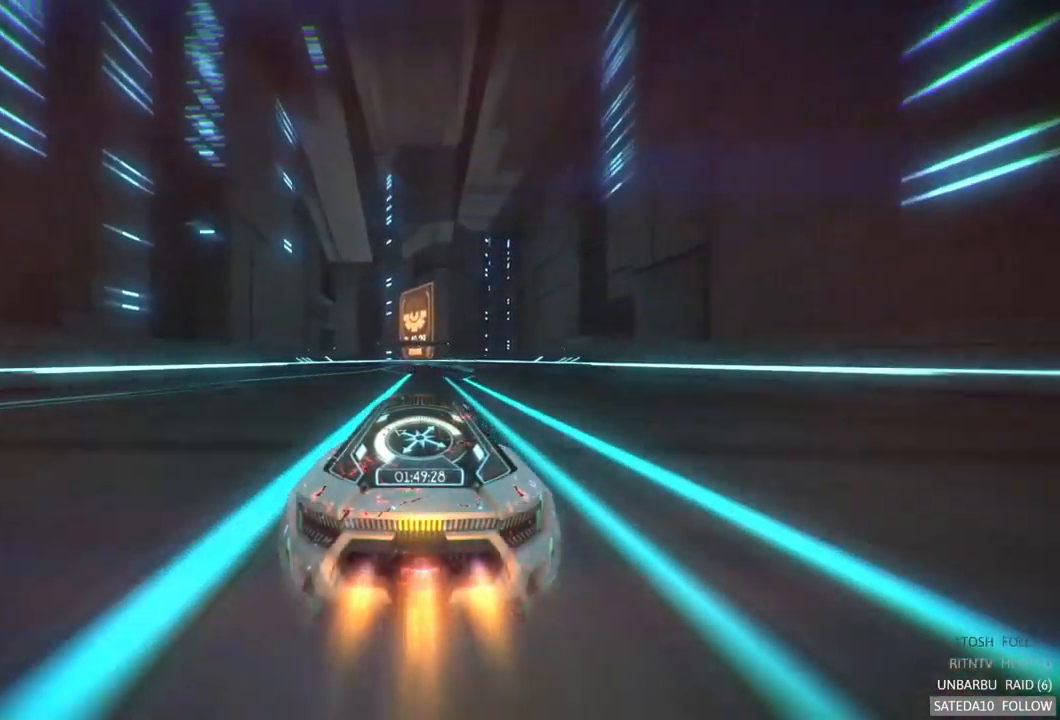
{"buttons": ["R2"], "left_stick": "center", "right_stick": "center", "events": []}
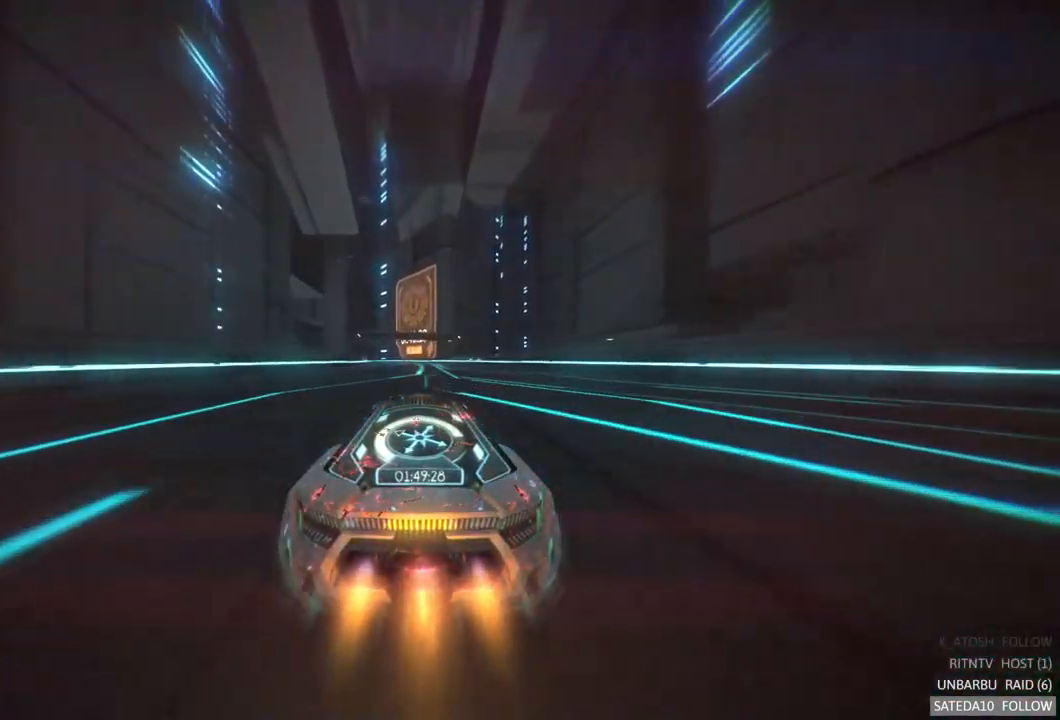
{"buttons": ["R2"], "left_stick": "center", "right_stick": "center", "events": []}
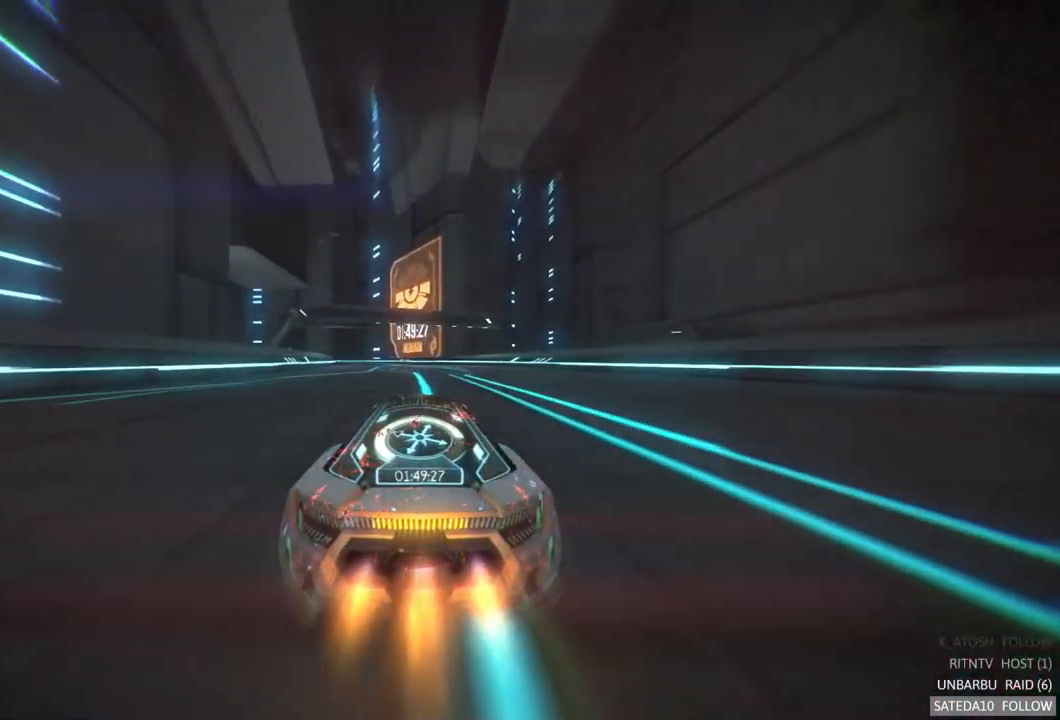
{"buttons": ["R2"], "left_stick": "left", "right_stick": "center", "events": [[383, "left_stick", "left"]]}
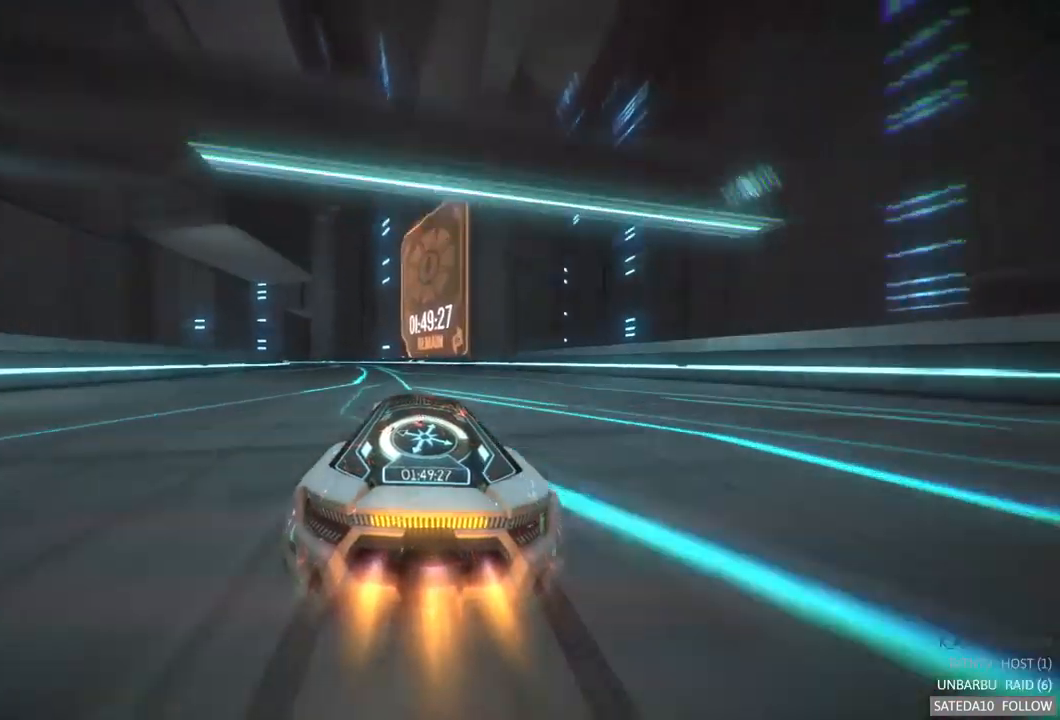
{"buttons": ["R2"], "left_stick": "left", "right_stick": "center", "events": [[117, "left_stick", "center"], [317, "left_stick", "left"]]}
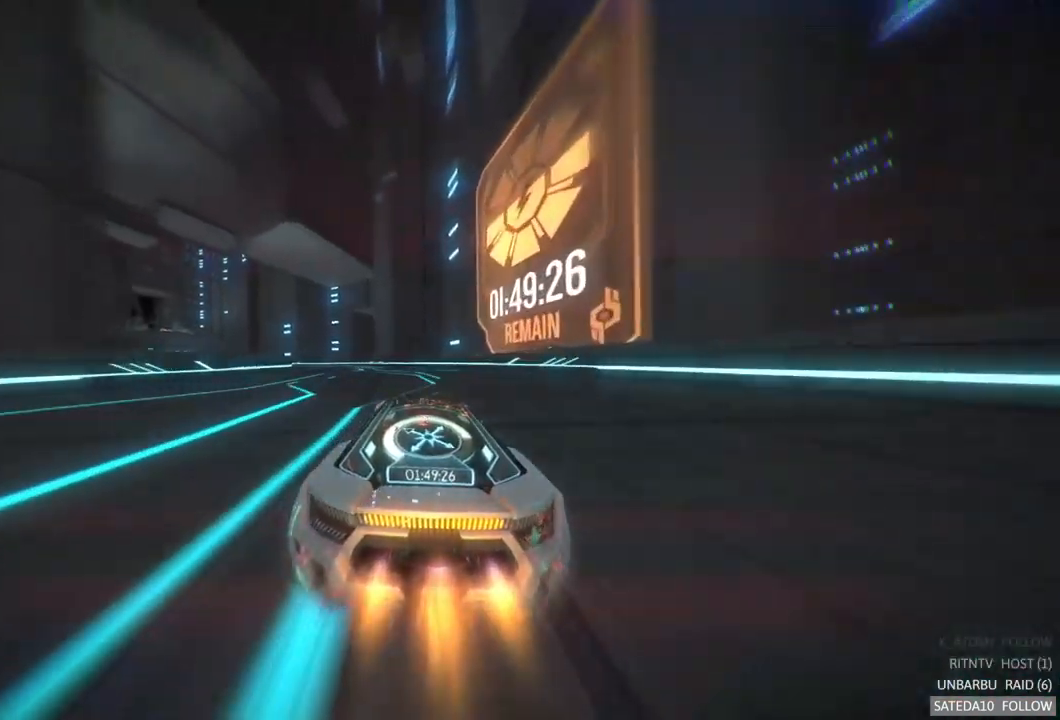
{"buttons": ["R2"], "left_stick": "left", "right_stick": "center", "events": [[83, "left_stick", "center"], [217, "left_stick", "left"]]}
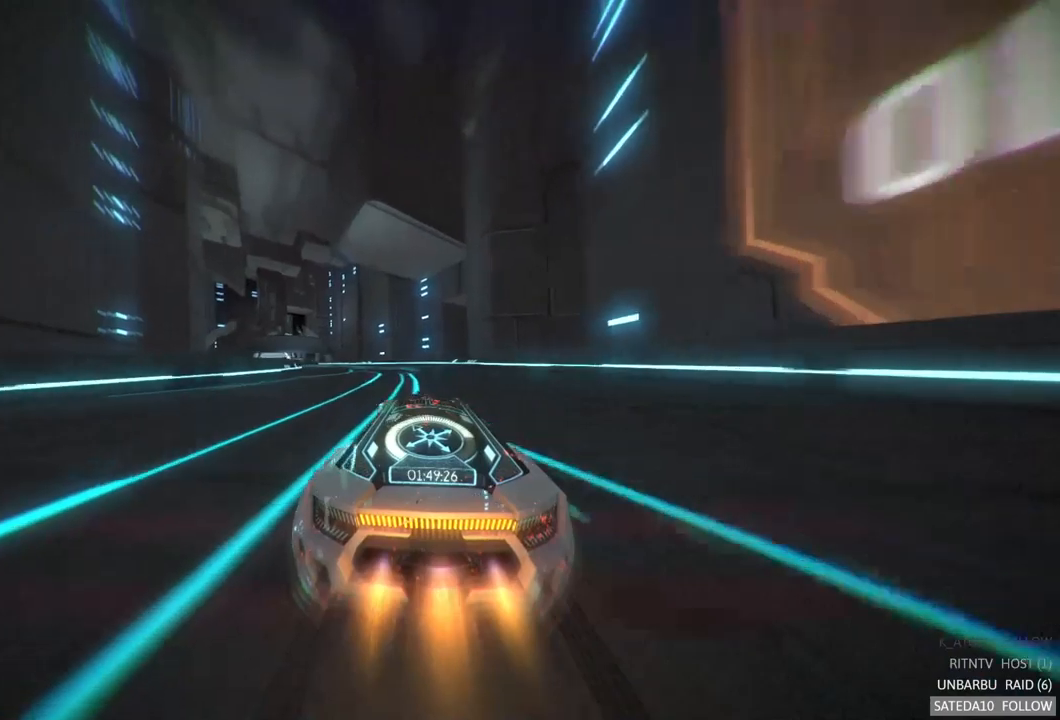
{"buttons": ["R2"], "left_stick": "left", "right_stick": "center", "events": []}
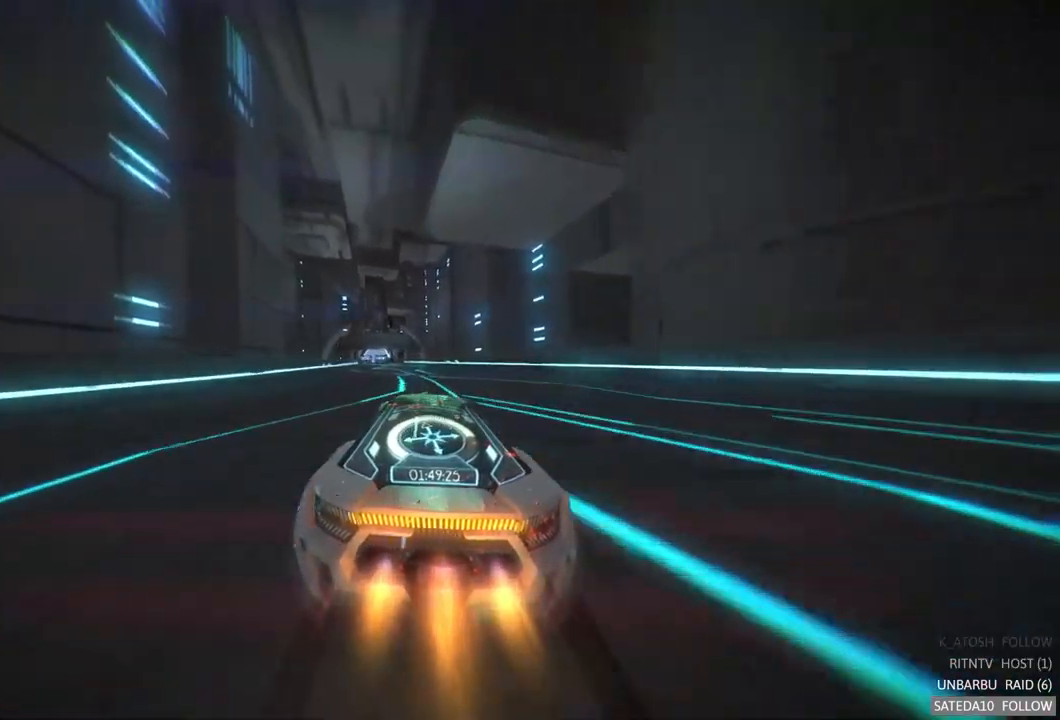
{"buttons": ["R2"], "left_stick": "left", "right_stick": "center", "events": [[83, "left_stick", "center"], [350, "left_stick", "left"]]}